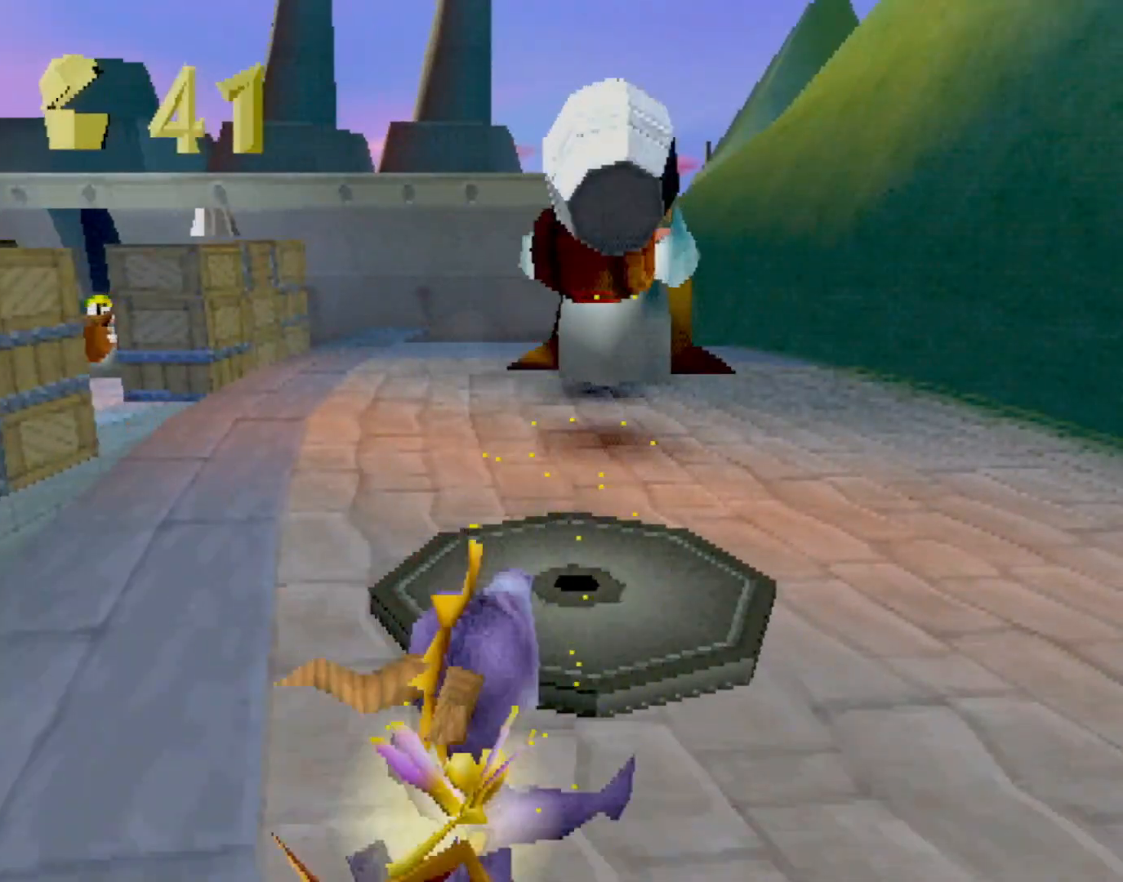
Gameplay with a controller (PlayStation layout); each line is a JSON object with the inputs held at the frame after it. "events" lists button and stick changes between this image and that frame as [ms after this image, input, new state], when the widget could be followed in between. Not read: L3 R3 right_stick.
{"buttons": ["SQUARE"], "left_stick": "center", "events": [[234, "CROSS", "down"], [317, "CROSS", "up"], [317, "SQUARE", "down"], [401, "left_stick", "center"]]}
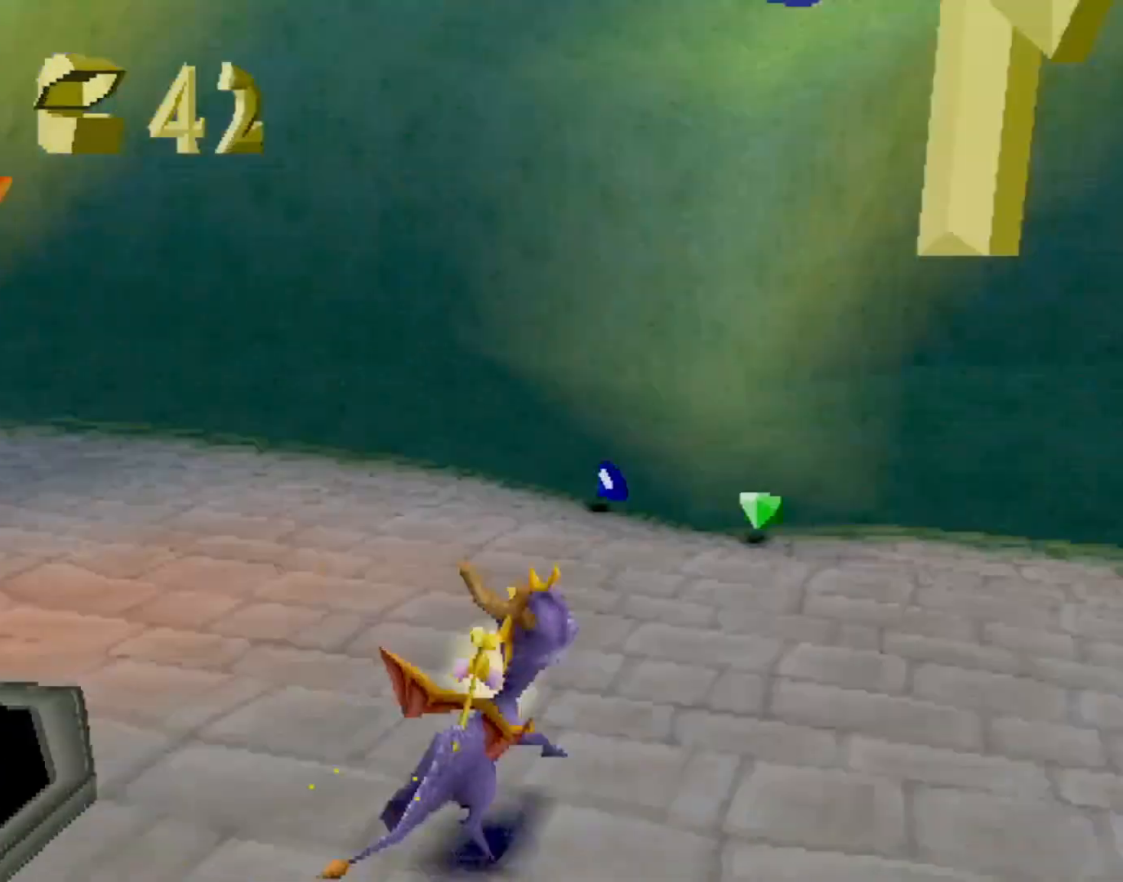
{"buttons": [], "left_stick": "left", "events": [[66, "R2", "down"], [66, "left_stick", "left"], [267, "SQUARE", "up"], [400, "R2", "up"]]}
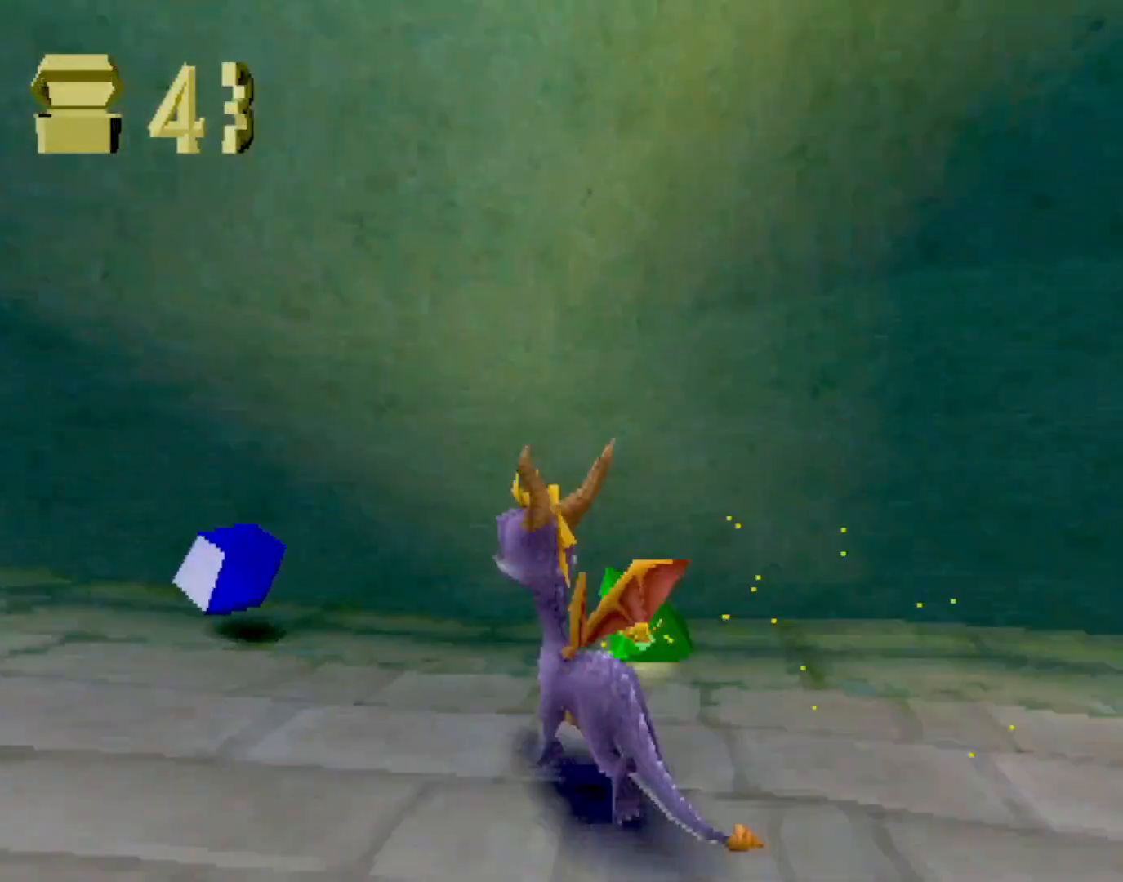
{"buttons": ["CROSS", "SQUARE"], "left_stick": "up-left", "events": [[84, "CROSS", "down"], [234, "CIRCLE", "down"], [234, "CROSS", "up"], [317, "CIRCLE", "up"], [317, "left_stick", "up-left"], [367, "SQUARE", "down"], [501, "CROSS", "down"]]}
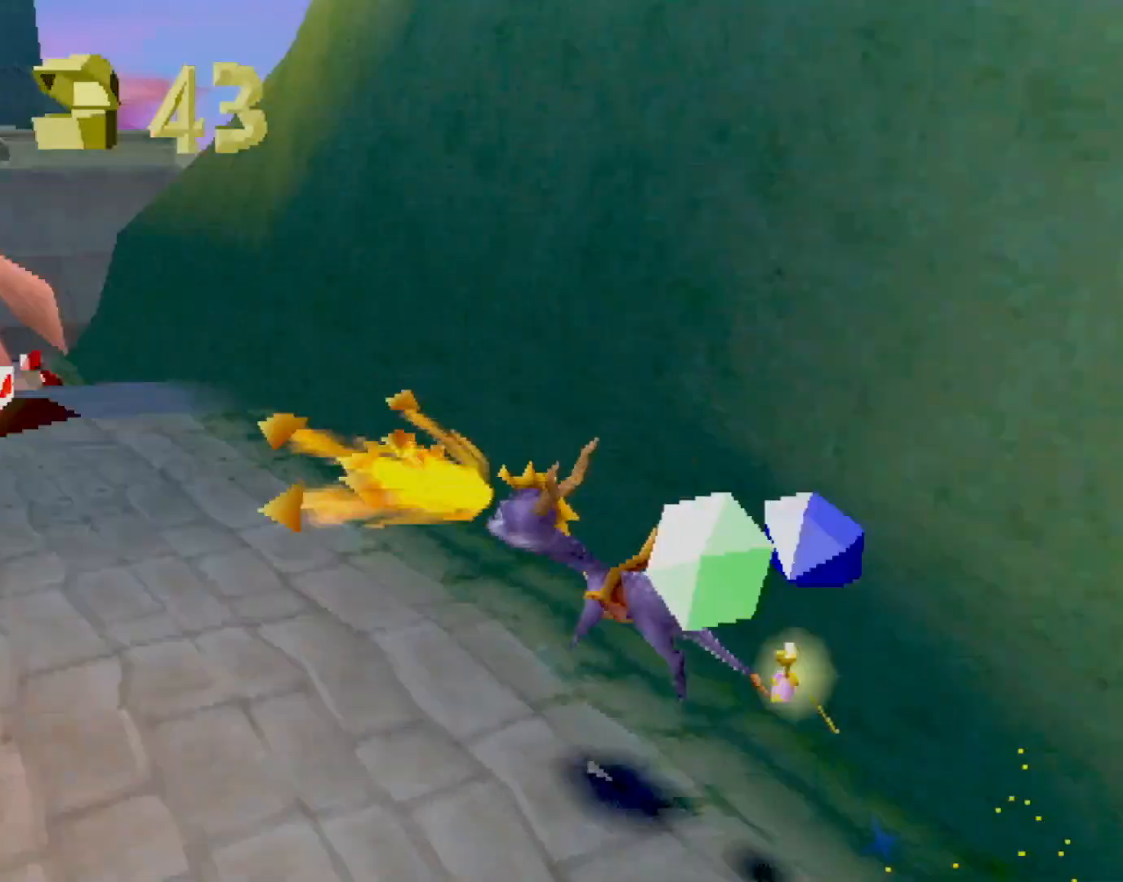
{"buttons": [], "left_stick": "up-left", "events": [[83, "CROSS", "up"], [83, "left_stick", "center"], [283, "left_stick", "left"], [333, "SQUARE", "up"], [500, "left_stick", "up-left"]]}
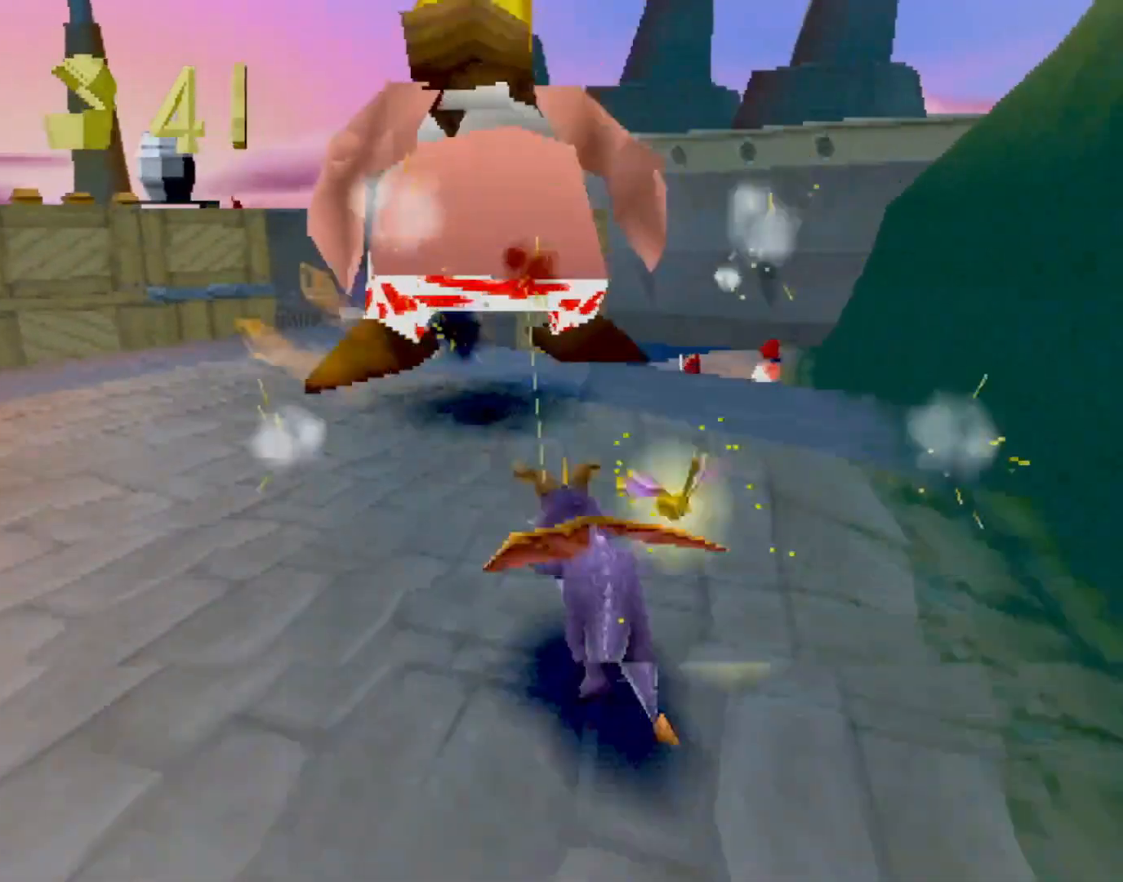
{"buttons": ["SQUARE", "L2"], "left_stick": "up-right", "events": [[34, "CROSS", "down"], [117, "left_stick", "up"], [134, "CROSS", "up"], [150, "L2", "down"], [317, "left_stick", "up-right"], [484, "SQUARE", "down"]]}
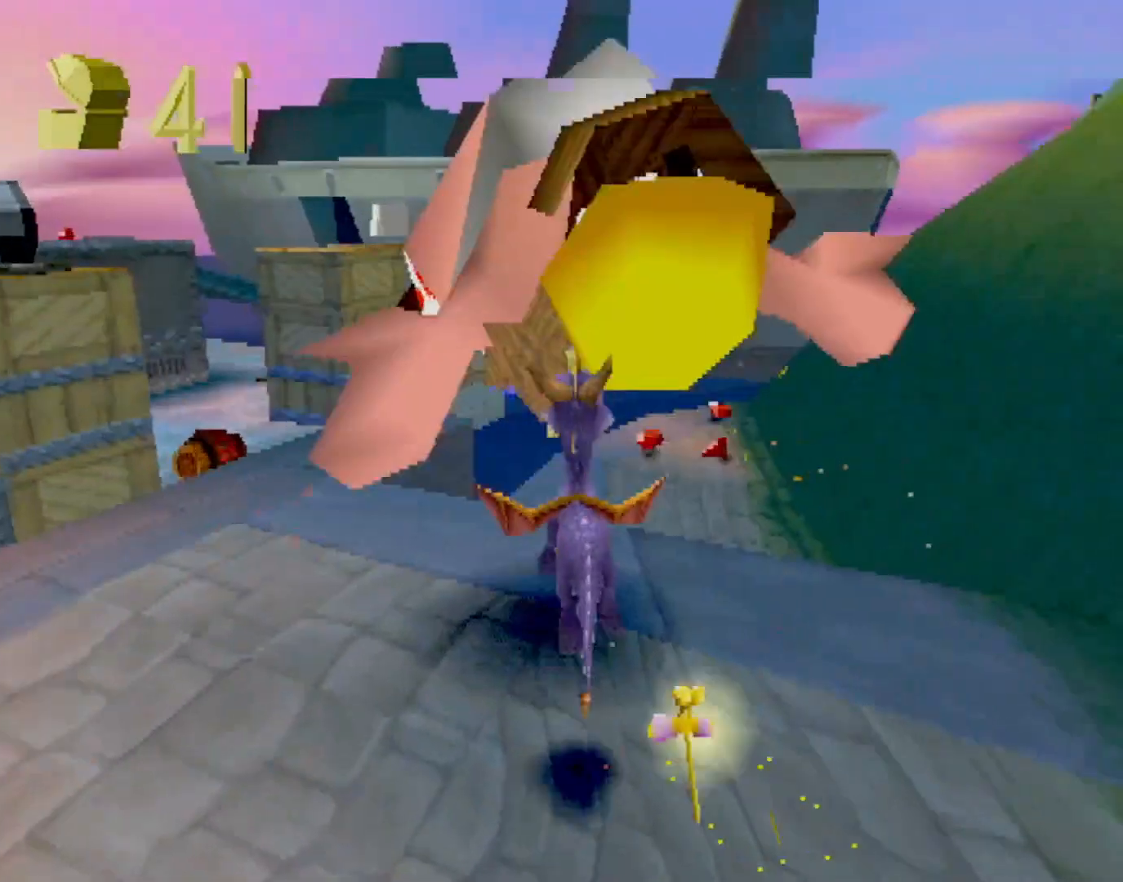
{"buttons": ["SQUARE"], "left_stick": "center", "events": [[50, "L2", "up"], [133, "CROSS", "down"], [133, "left_stick", "center"], [250, "CROSS", "up"], [333, "left_stick", "up-left"], [467, "left_stick", "center"]]}
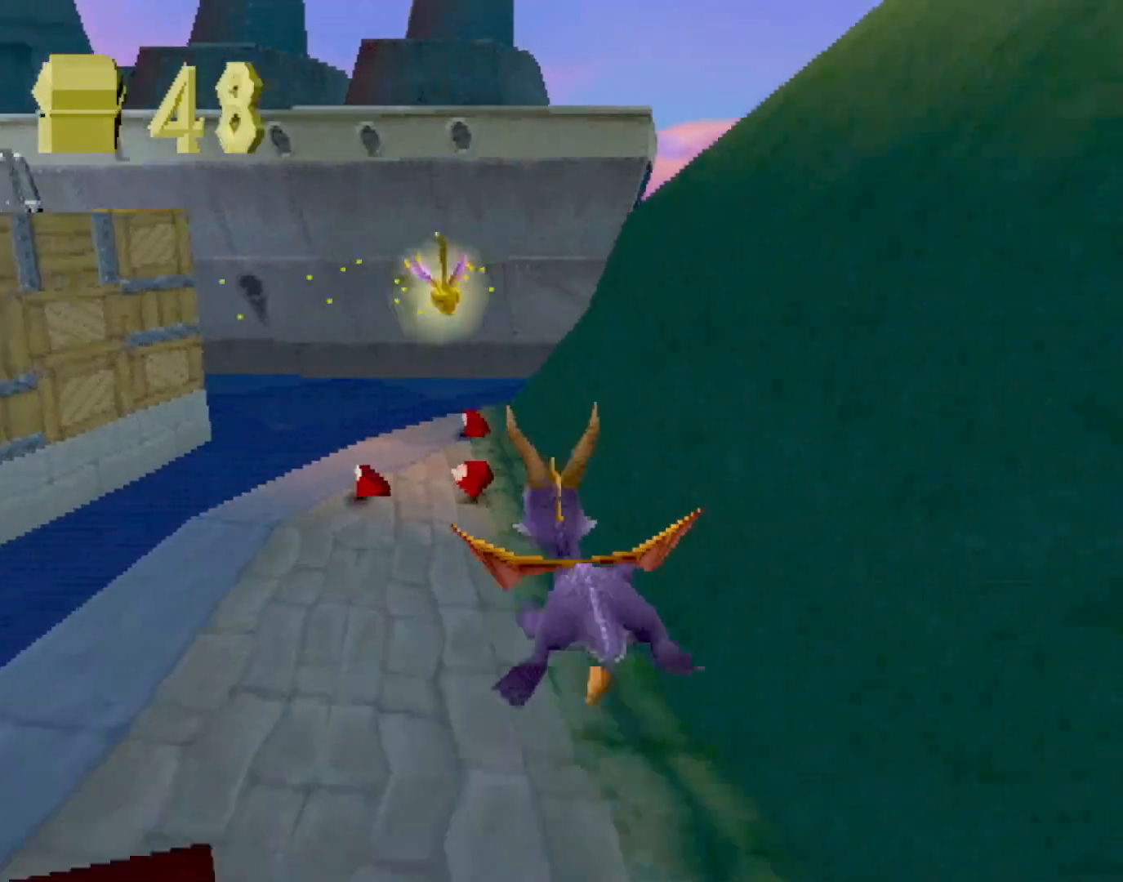
{"buttons": ["SQUARE"], "left_stick": "center", "events": [[301, "left_stick", "up-left"], [434, "left_stick", "center"]]}
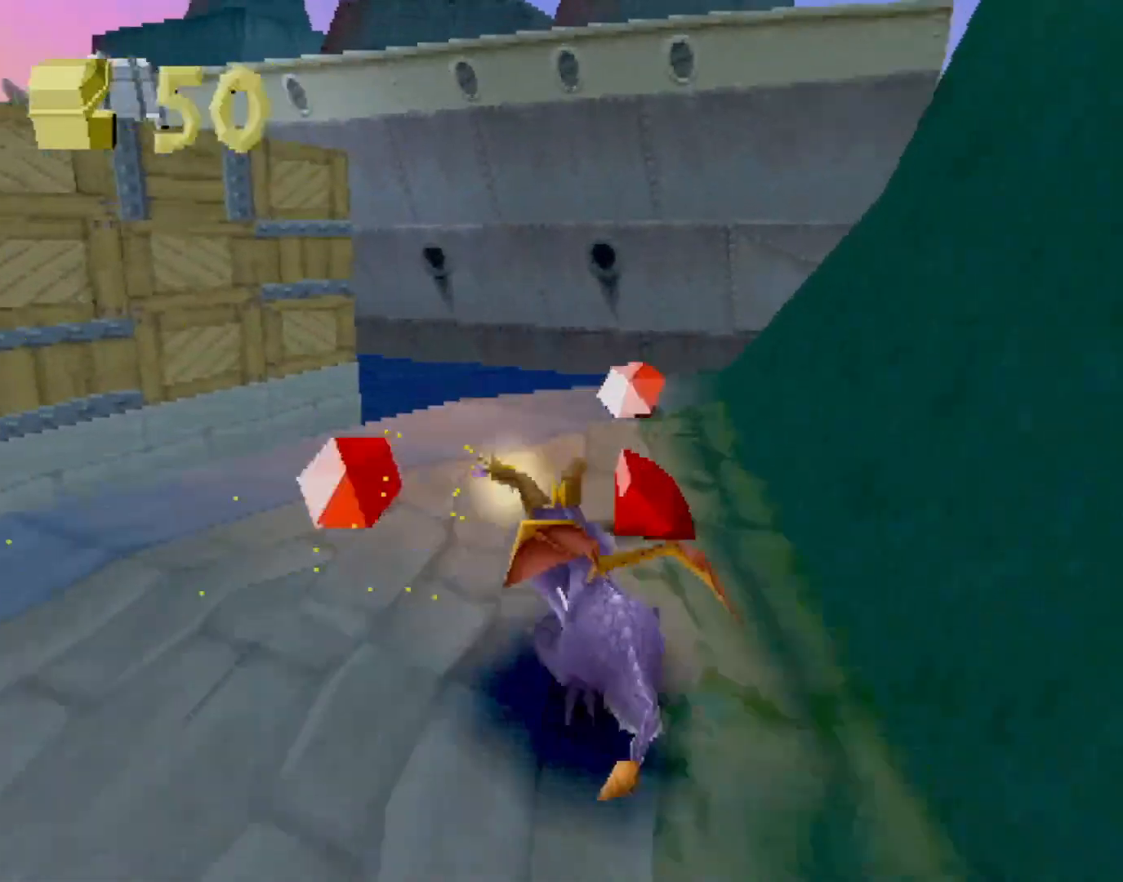
{"buttons": ["SQUARE"], "left_stick": "center", "events": [[16, "left_stick", "up-left"], [283, "CROSS", "down"], [400, "CROSS", "up"], [484, "left_stick", "center"]]}
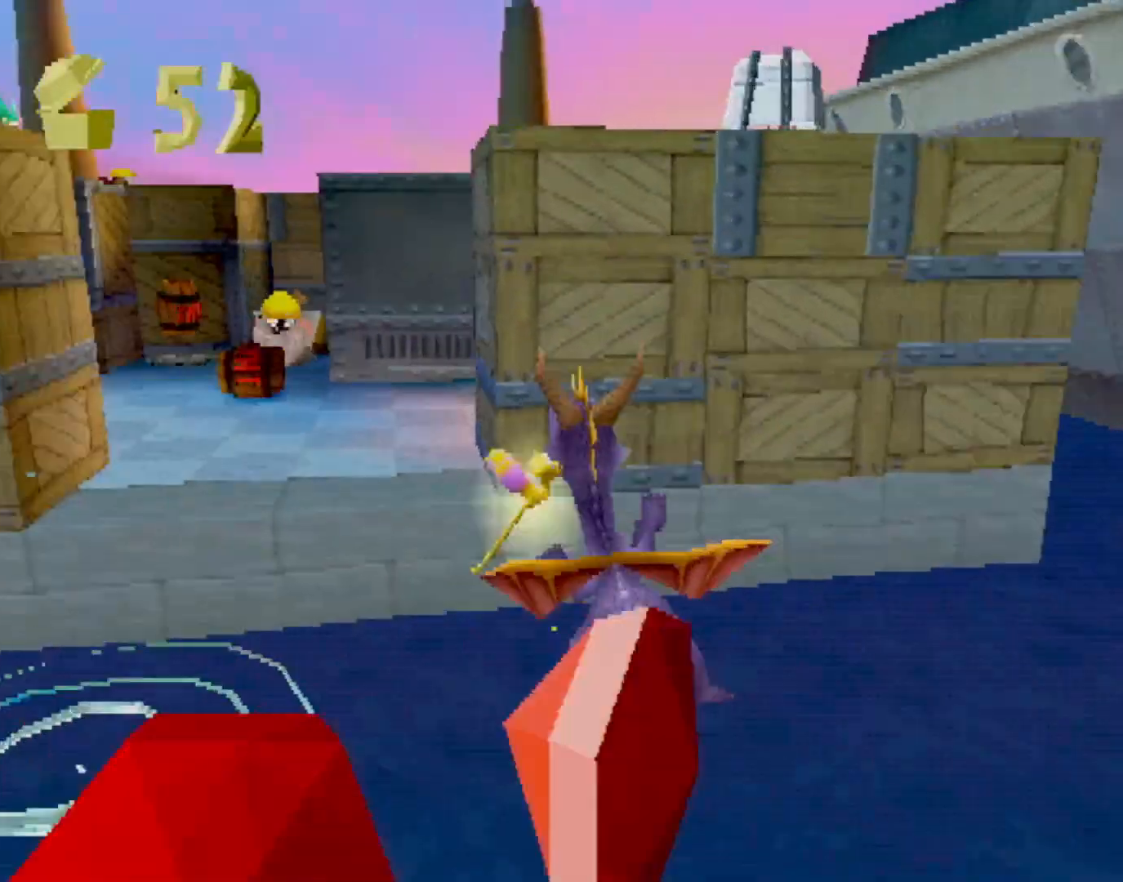
{"buttons": ["SQUARE"], "left_stick": "center", "events": [[67, "SQUARE", "up"], [167, "CROSS", "down"], [267, "CROSS", "up"], [334, "SQUARE", "down"]]}
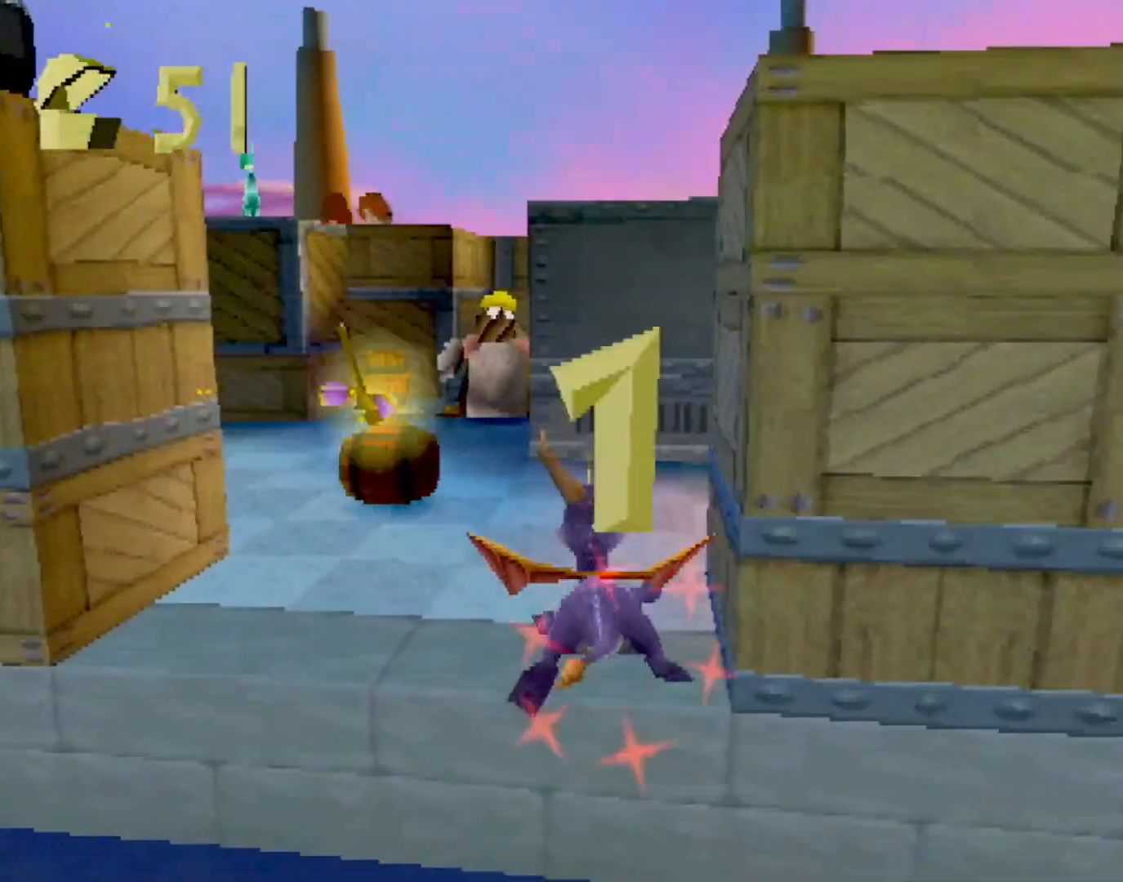
{"buttons": ["SQUARE"], "left_stick": "right", "events": [[217, "left_stick", "right"]]}
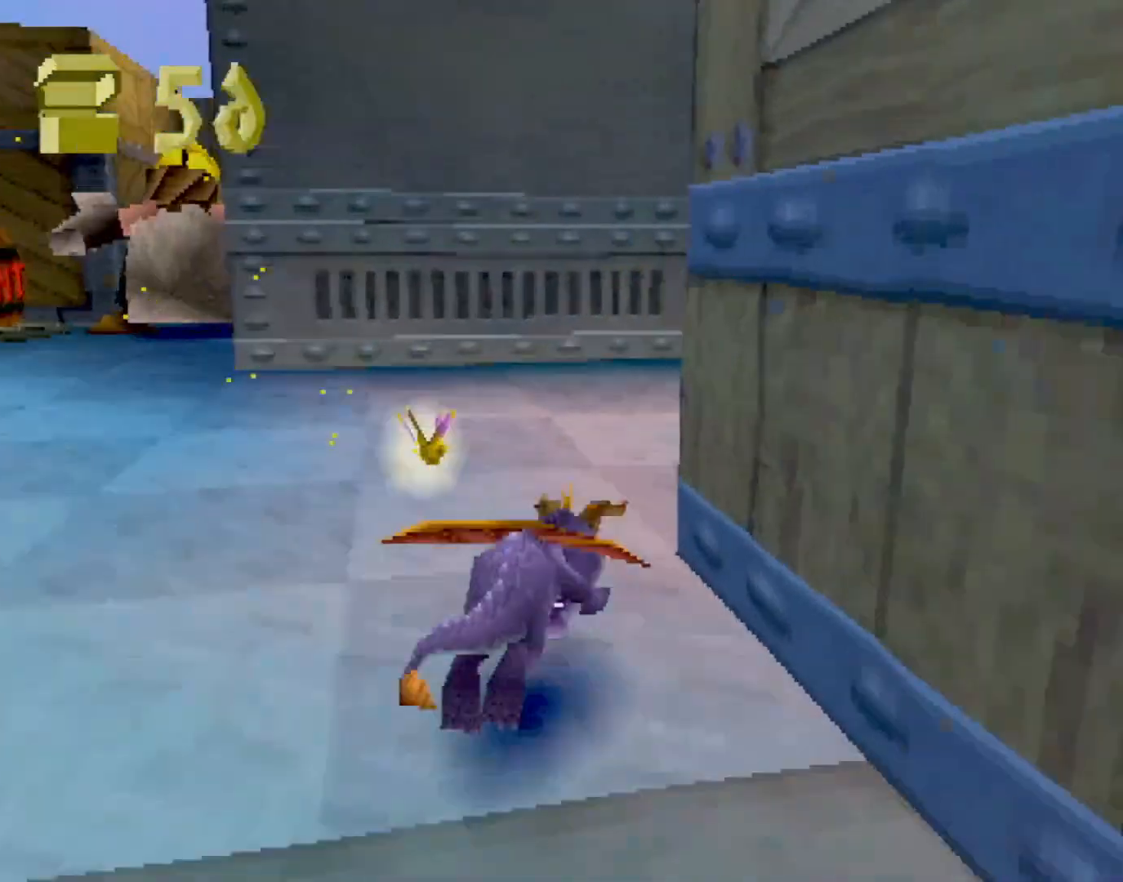
{"buttons": ["R2"], "left_stick": "up-left", "events": [[117, "SQUARE", "up"], [134, "L2", "down"], [167, "left_stick", "up-right"], [184, "CROSS", "down"], [217, "R2", "down"], [250, "CIRCLE", "down"], [250, "CROSS", "up"], [284, "CIRCLE", "up"], [301, "L2", "up"], [384, "left_stick", "up-left"]]}
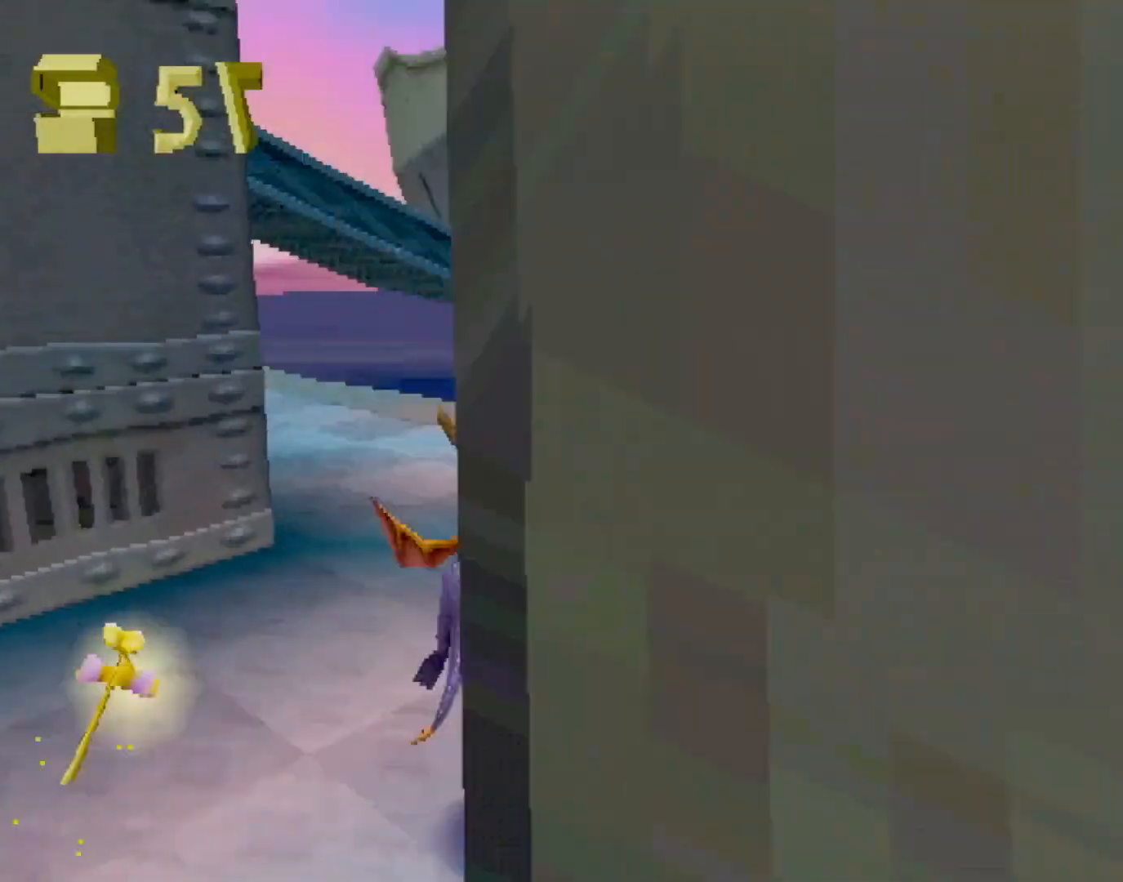
{"buttons": ["SQUARE"], "left_stick": "down-left", "events": [[16, "left_stick", "left"], [133, "left_stick", "down-left"], [217, "R2", "up"], [283, "SQUARE", "down"]]}
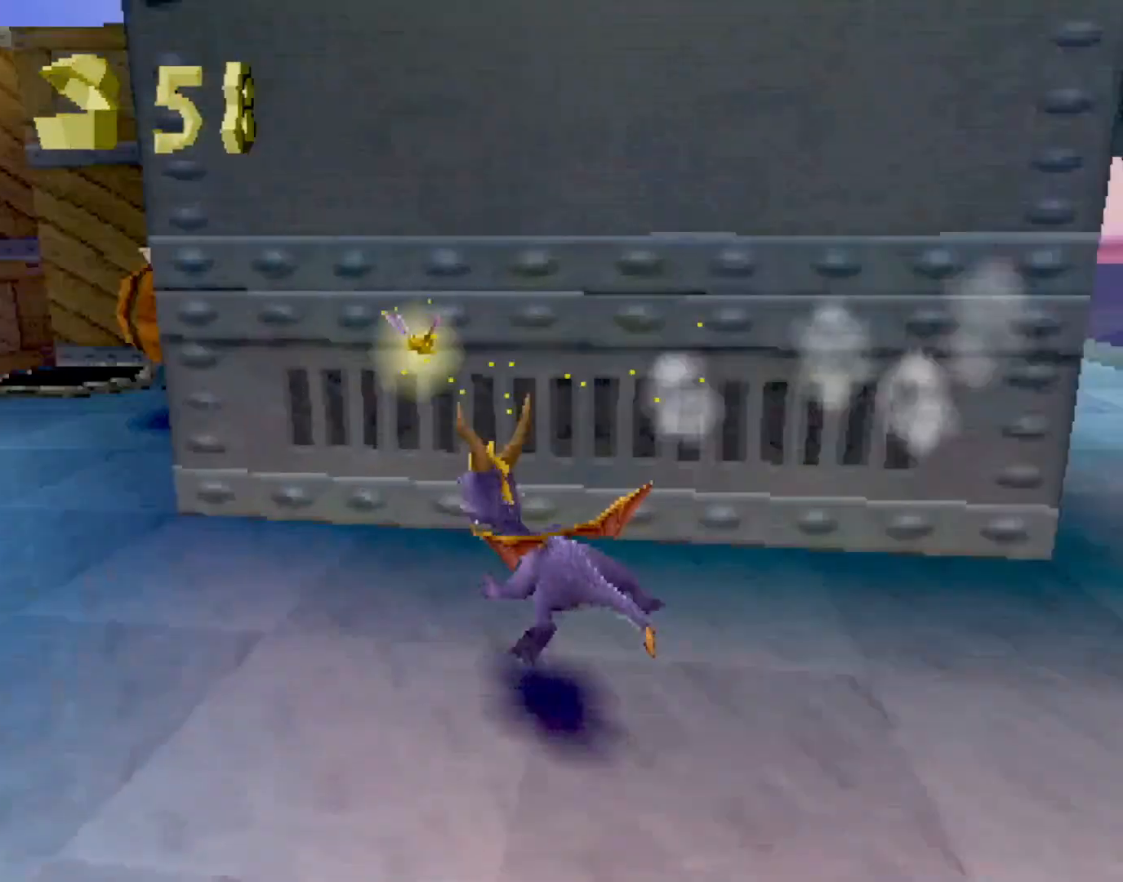
{"buttons": ["L2"], "left_stick": "up-right", "events": [[67, "left_stick", "center"], [150, "left_stick", "right"], [501, "L2", "down"], [501, "SQUARE", "up"], [501, "left_stick", "up-right"]]}
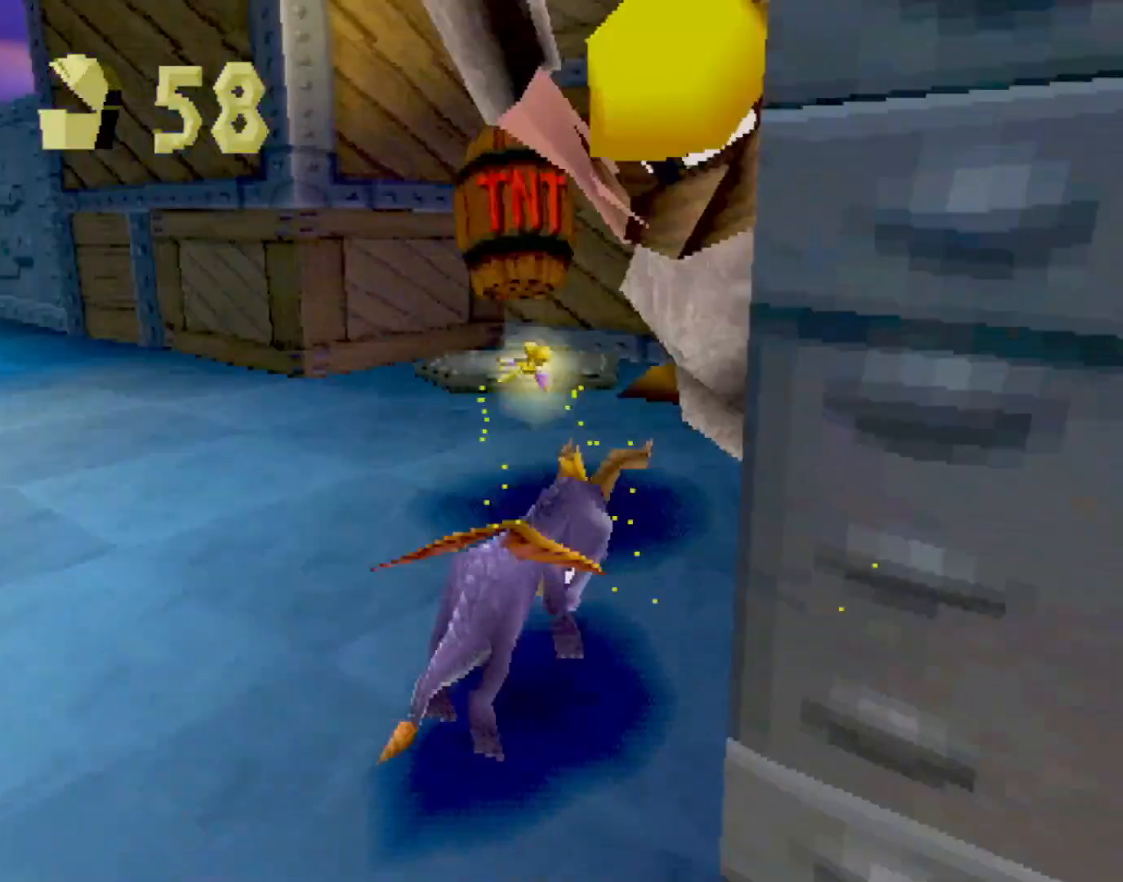
{"buttons": ["L2"], "left_stick": "center", "events": [[33, "CIRCLE", "down"], [150, "CIRCLE", "up"], [150, "left_stick", "up"], [300, "left_stick", "center"]]}
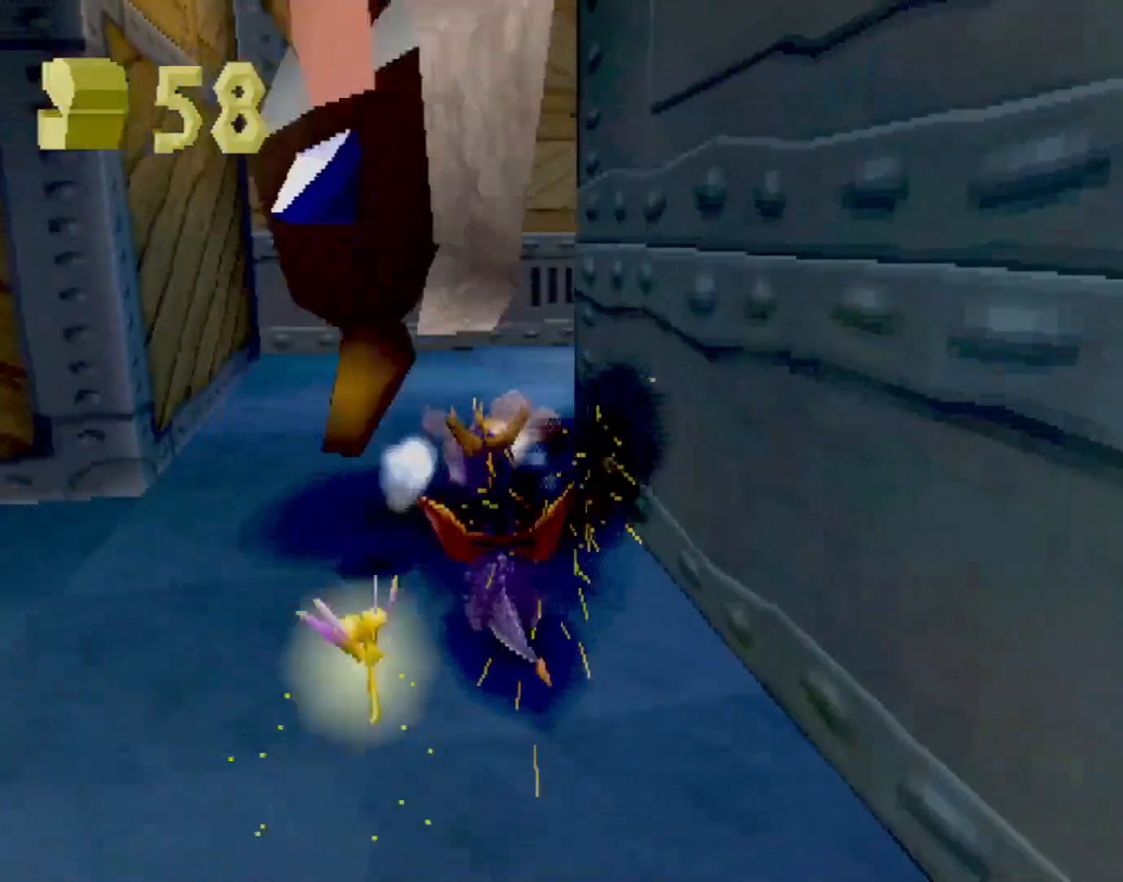
{"buttons": ["L2"], "left_stick": "right", "events": [[117, "left_stick", "right"], [367, "left_stick", "center"], [484, "left_stick", "right"]]}
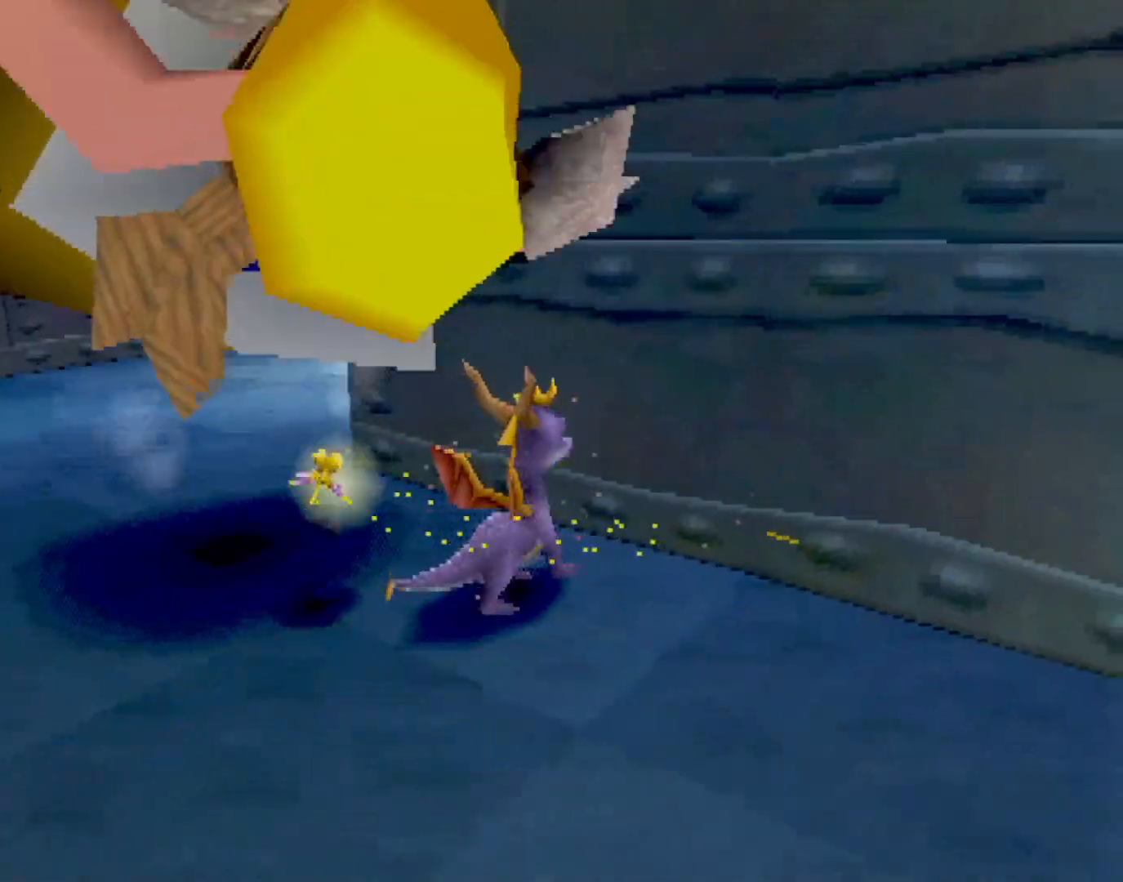
{"buttons": ["SQUARE"], "left_stick": "center", "events": [[50, "L2", "up"], [117, "SQUARE", "down"], [367, "left_stick", "center"]]}
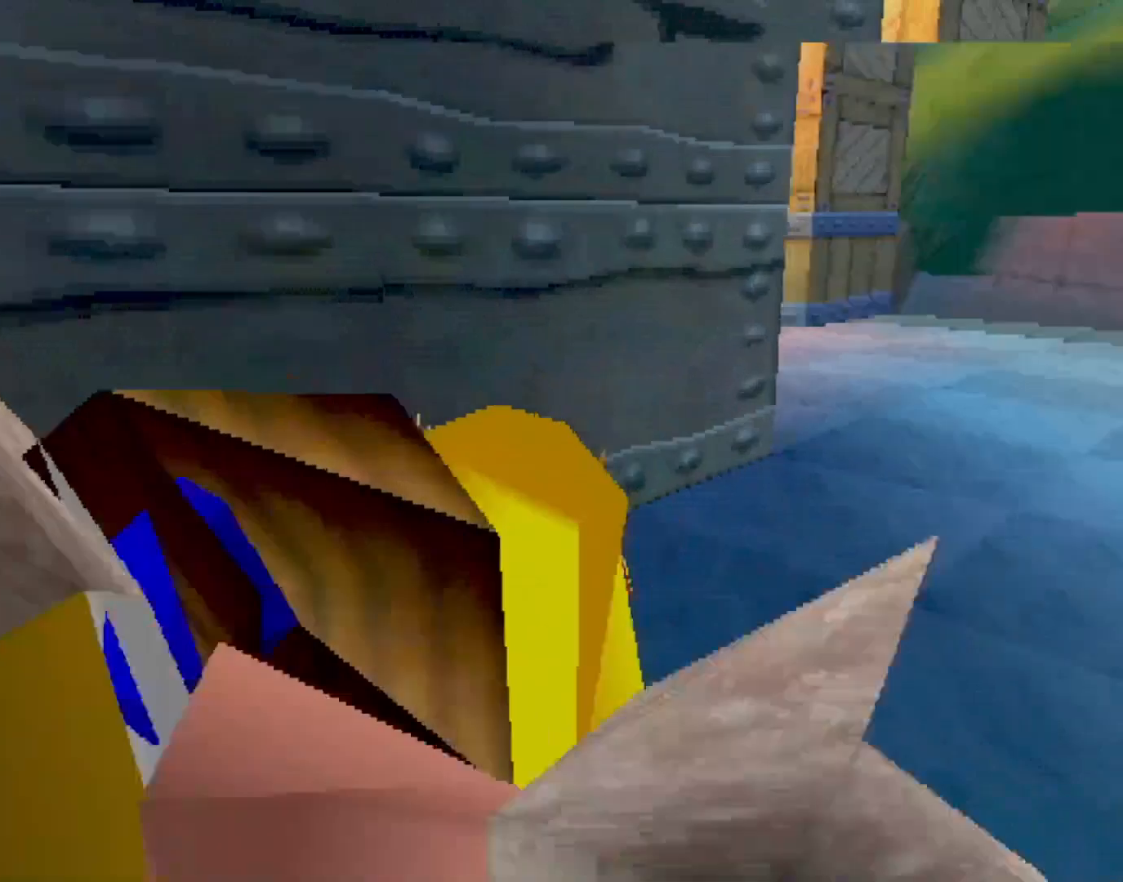
{"buttons": ["SQUARE"], "left_stick": "left", "events": [[150, "left_stick", "left"], [334, "CIRCLE", "down"], [334, "SQUARE", "up"], [384, "SQUARE", "down"], [384, "TRIANGLE", "down"], [401, "CIRCLE", "up"], [401, "TRIANGLE", "up"]]}
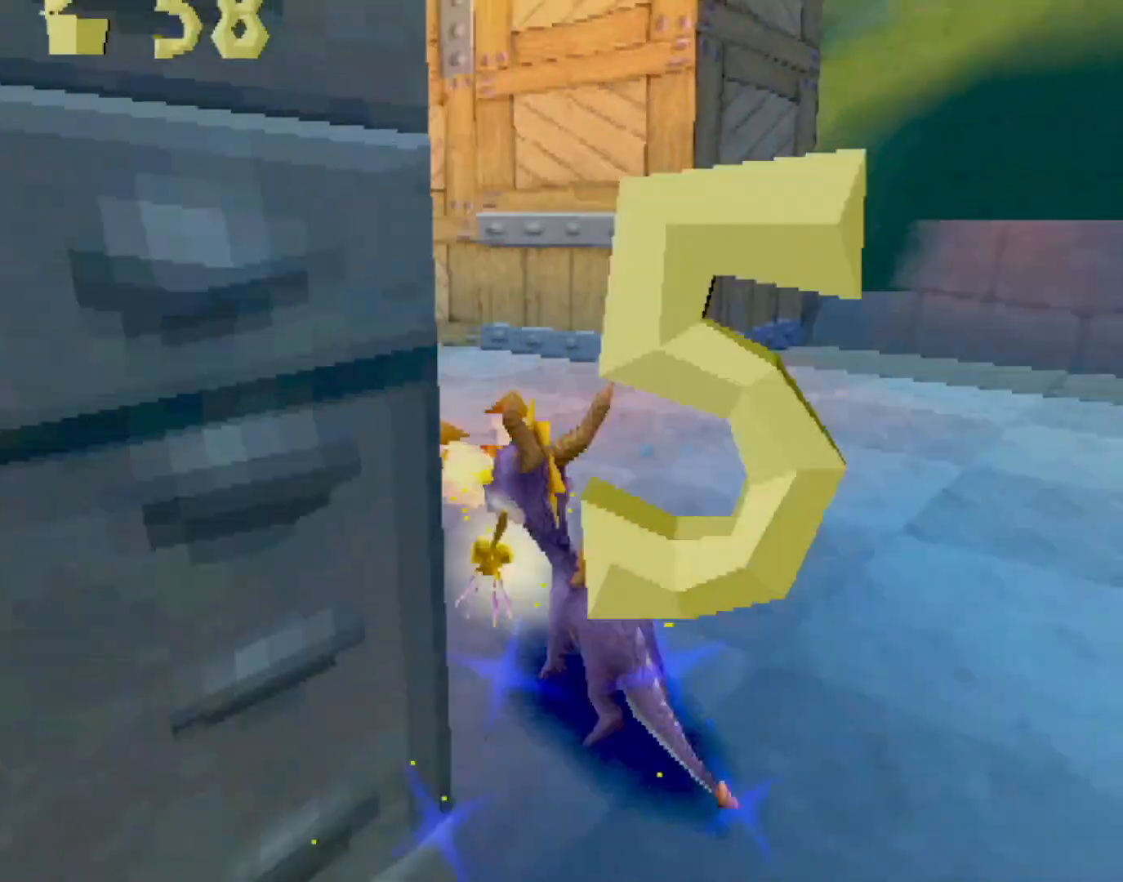
{"buttons": ["CROSS", "R2"], "left_stick": "up-right", "events": [[50, "left_stick", "center"], [217, "left_stick", "right"], [317, "SQUARE", "up"], [367, "CROSS", "down"], [383, "R2", "down"], [433, "left_stick", "up-right"]]}
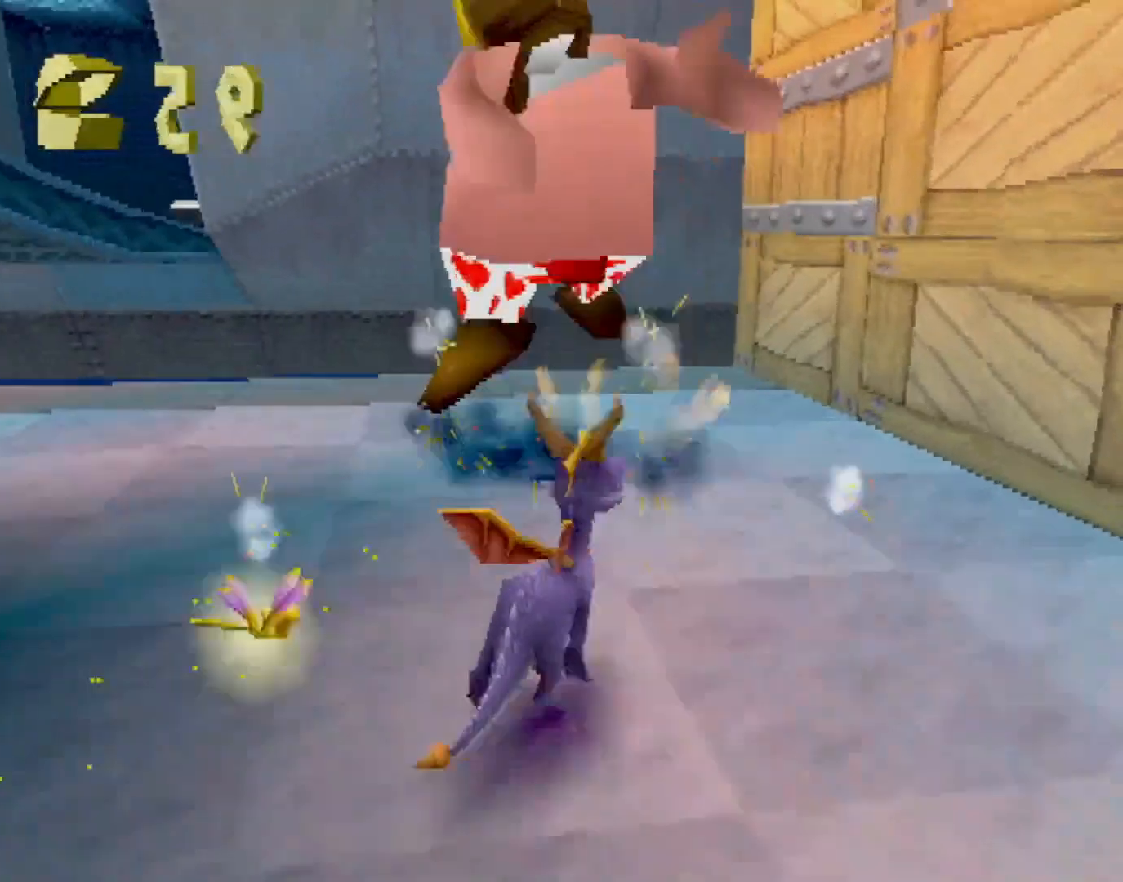
{"buttons": ["SQUARE"], "left_stick": "left", "events": [[17, "CROSS", "up"], [17, "left_stick", "up"], [50, "R2", "up"], [200, "left_stick", "up-left"], [301, "SQUARE", "down"], [451, "left_stick", "left"]]}
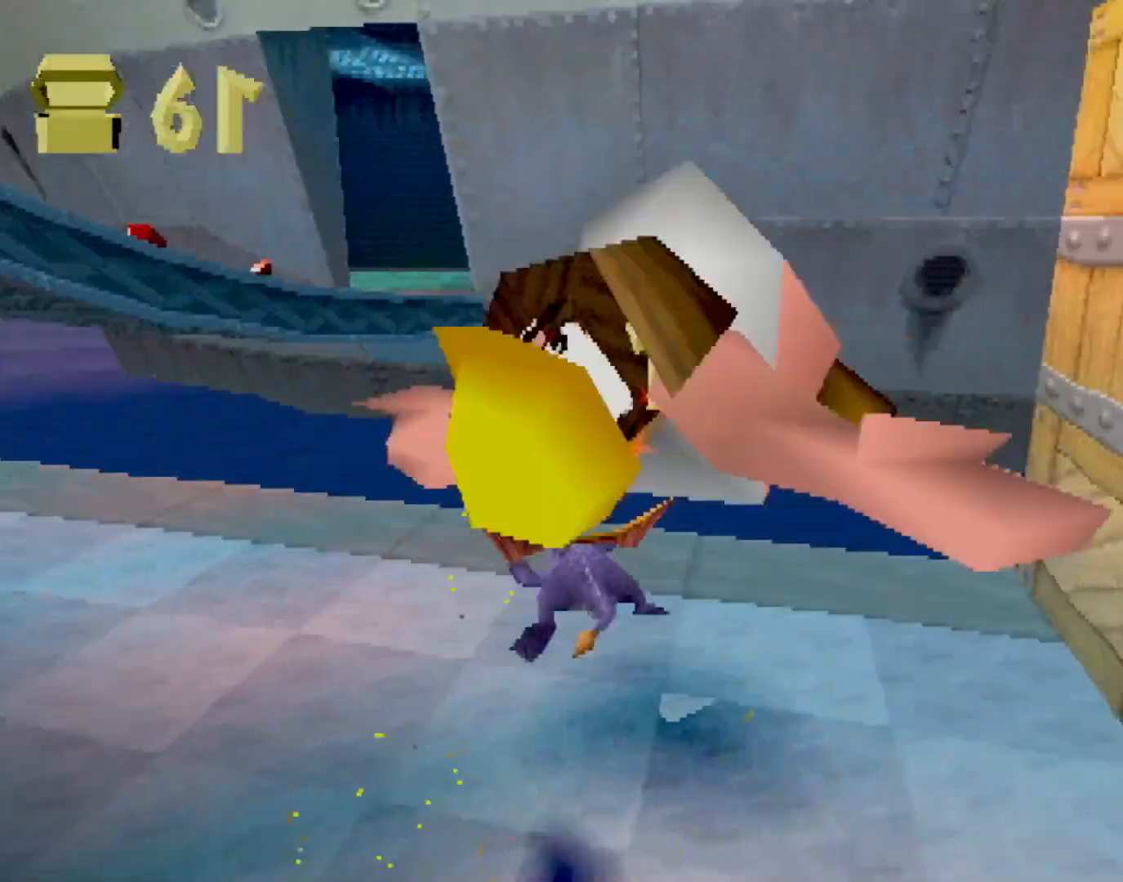
{"buttons": ["SQUARE"], "left_stick": "right", "events": [[100, "left_stick", "center"], [267, "left_stick", "right"]]}
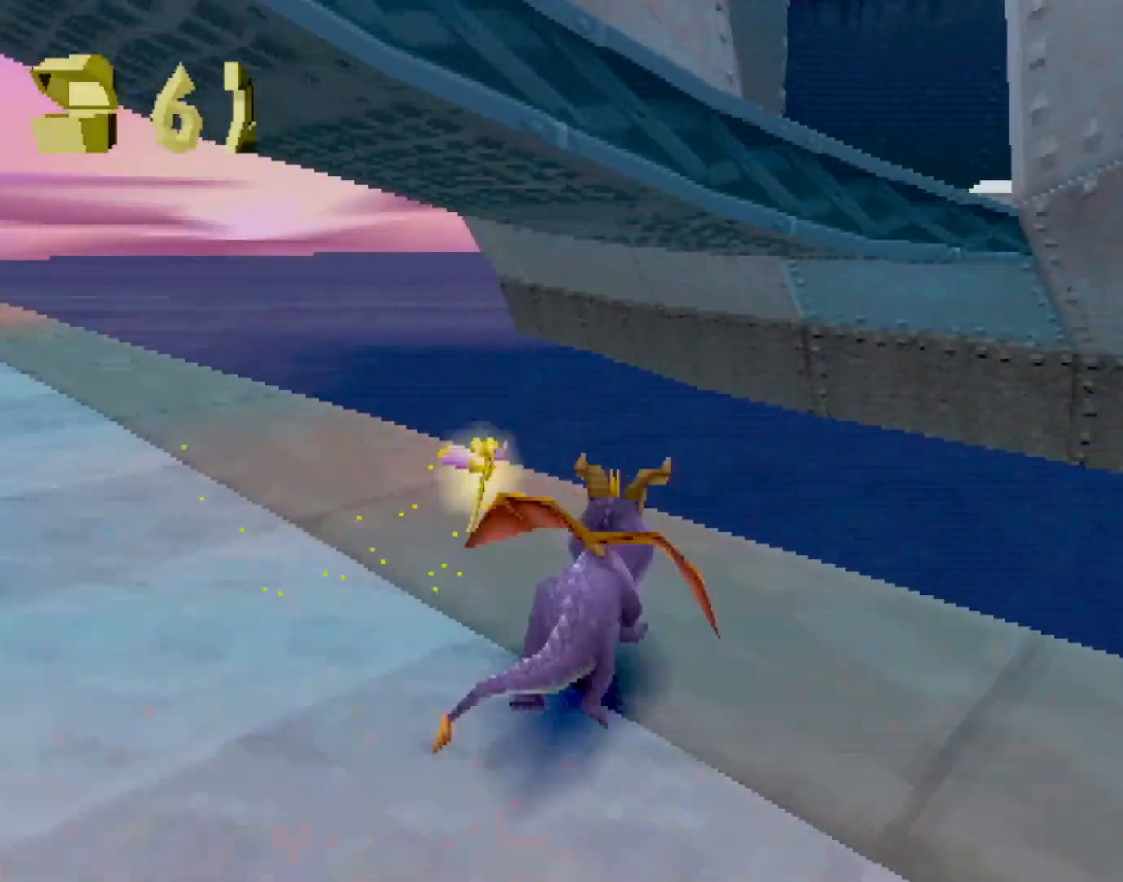
{"buttons": ["CROSS"], "left_stick": "up", "events": [[17, "SQUARE", "up"], [67, "CROSS", "down"], [67, "L2", "down"], [100, "left_stick", "up-right"], [217, "L2", "up"], [217, "left_stick", "up"]]}
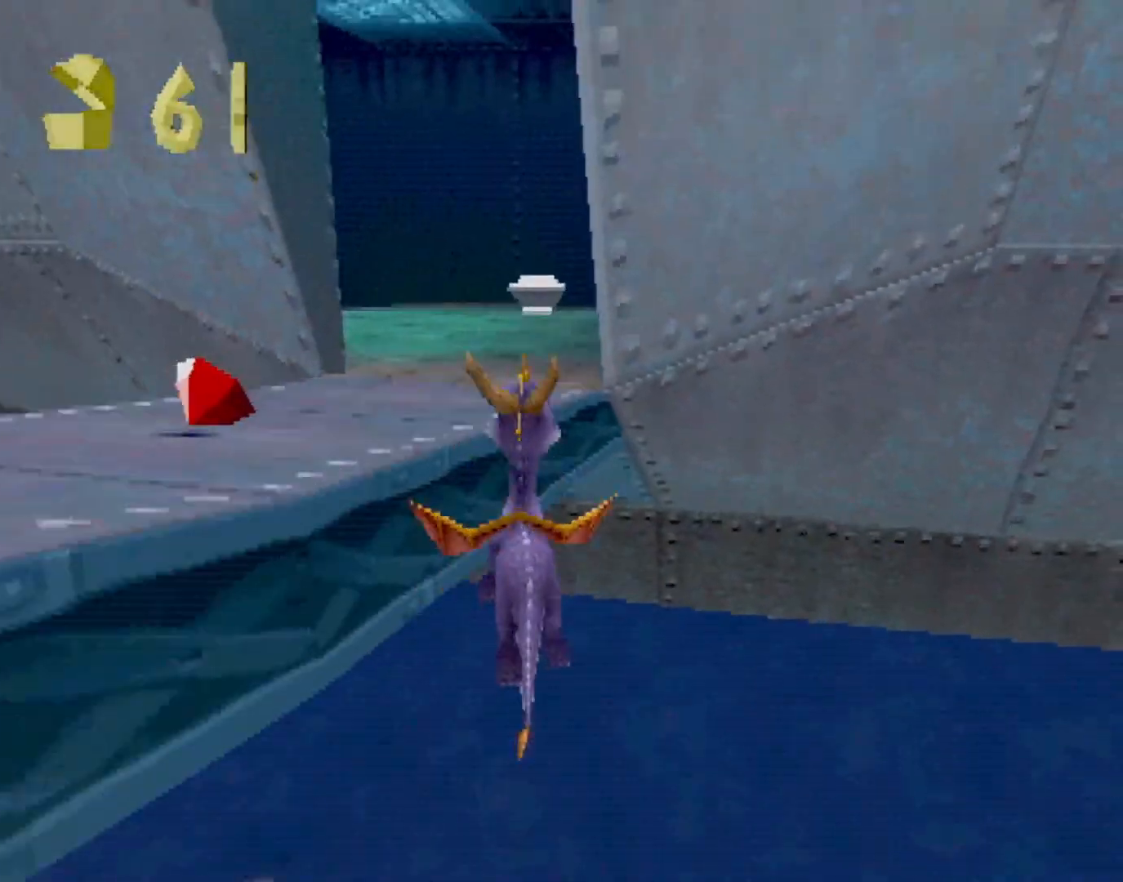
{"buttons": [], "left_stick": "up-left", "events": [[50, "left_stick", "up-left"], [100, "CROSS", "up"], [116, "SQUARE", "down"], [300, "R2", "down"], [400, "SQUARE", "up"], [433, "R2", "up"]]}
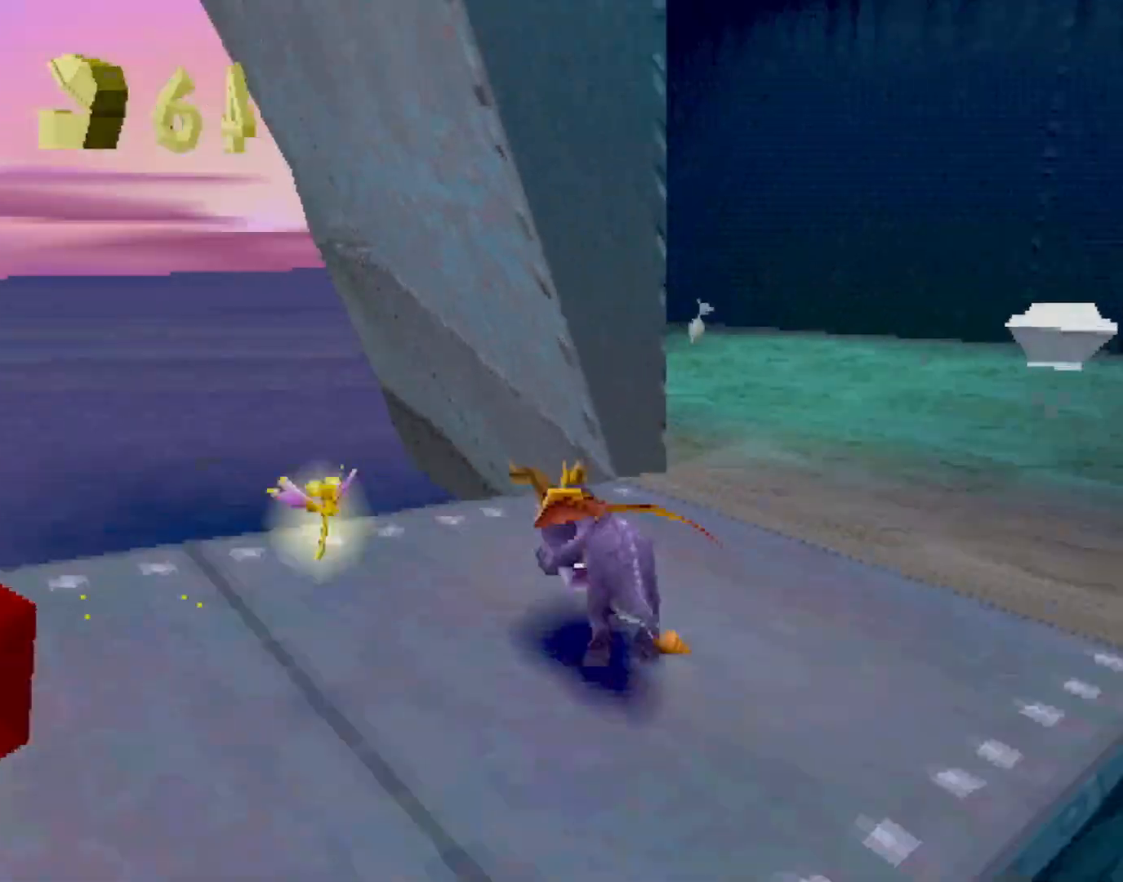
{"buttons": ["SQUARE", "R2"], "left_stick": "down-left", "events": [[17, "CROSS", "down"], [17, "R2", "down"], [50, "left_stick", "down-left"], [67, "CROSS", "up"], [100, "R1", "down"], [367, "R1", "up"], [467, "SQUARE", "down"]]}
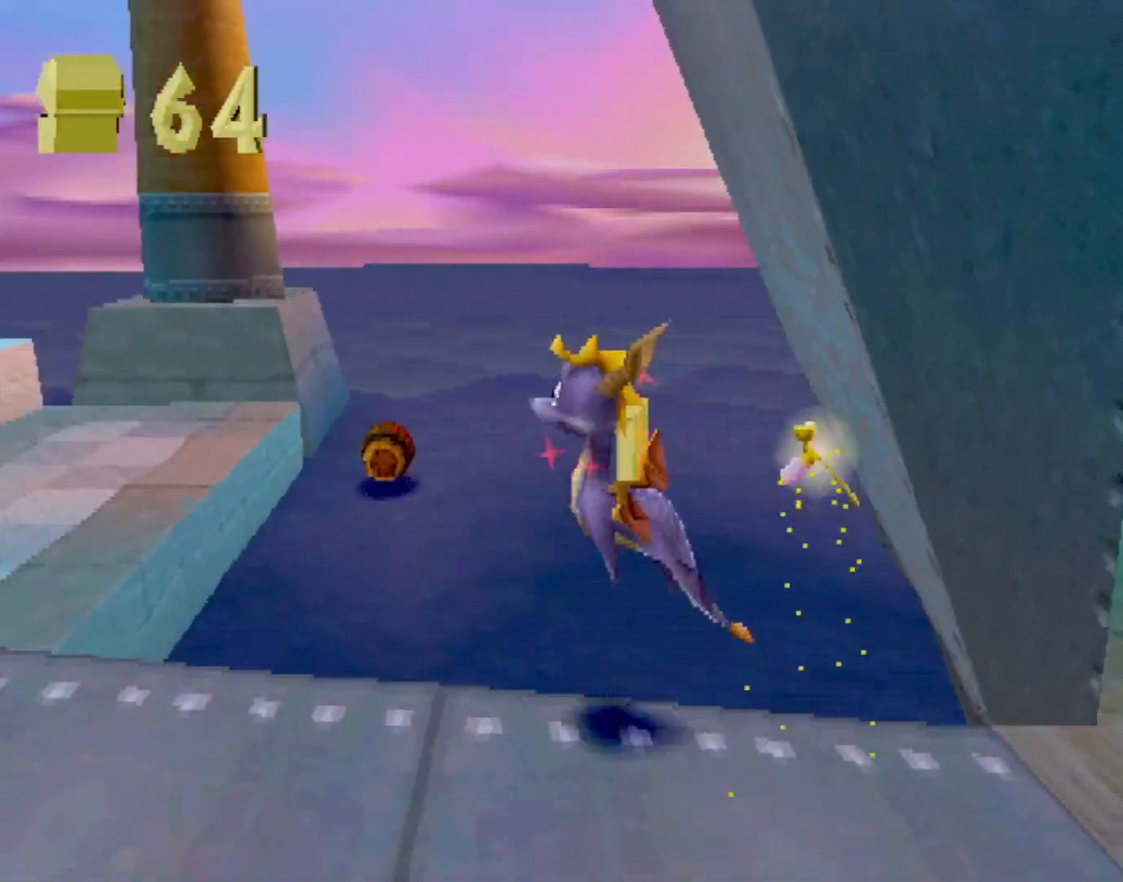
{"buttons": ["CROSS", "SQUARE"], "left_stick": "right", "events": [[33, "R2", "up"], [50, "CROSS", "down"], [167, "CROSS", "up"], [167, "left_stick", "center"], [400, "left_stick", "right"], [417, "CROSS", "down"]]}
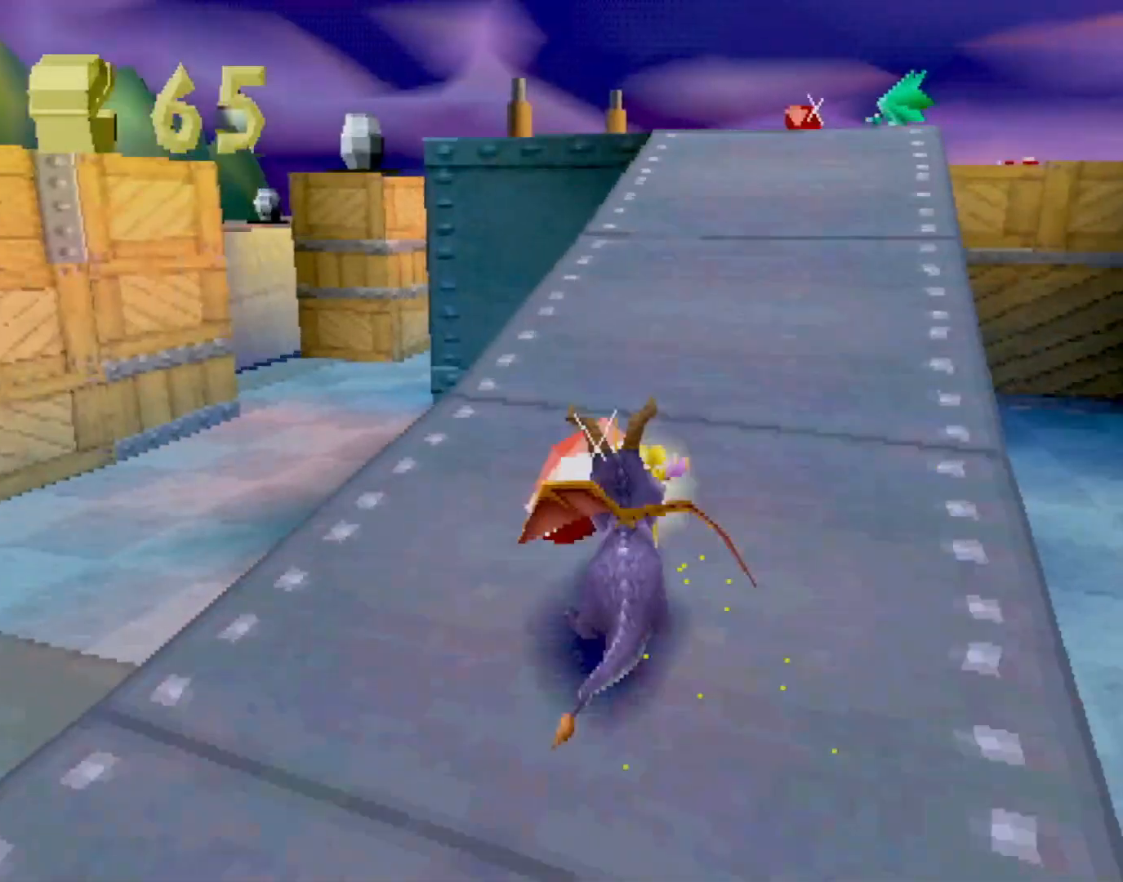
{"buttons": ["SQUARE"], "left_stick": "center", "events": [[34, "left_stick", "center"], [234, "left_stick", "right"], [334, "left_stick", "center"], [417, "CROSS", "up"]]}
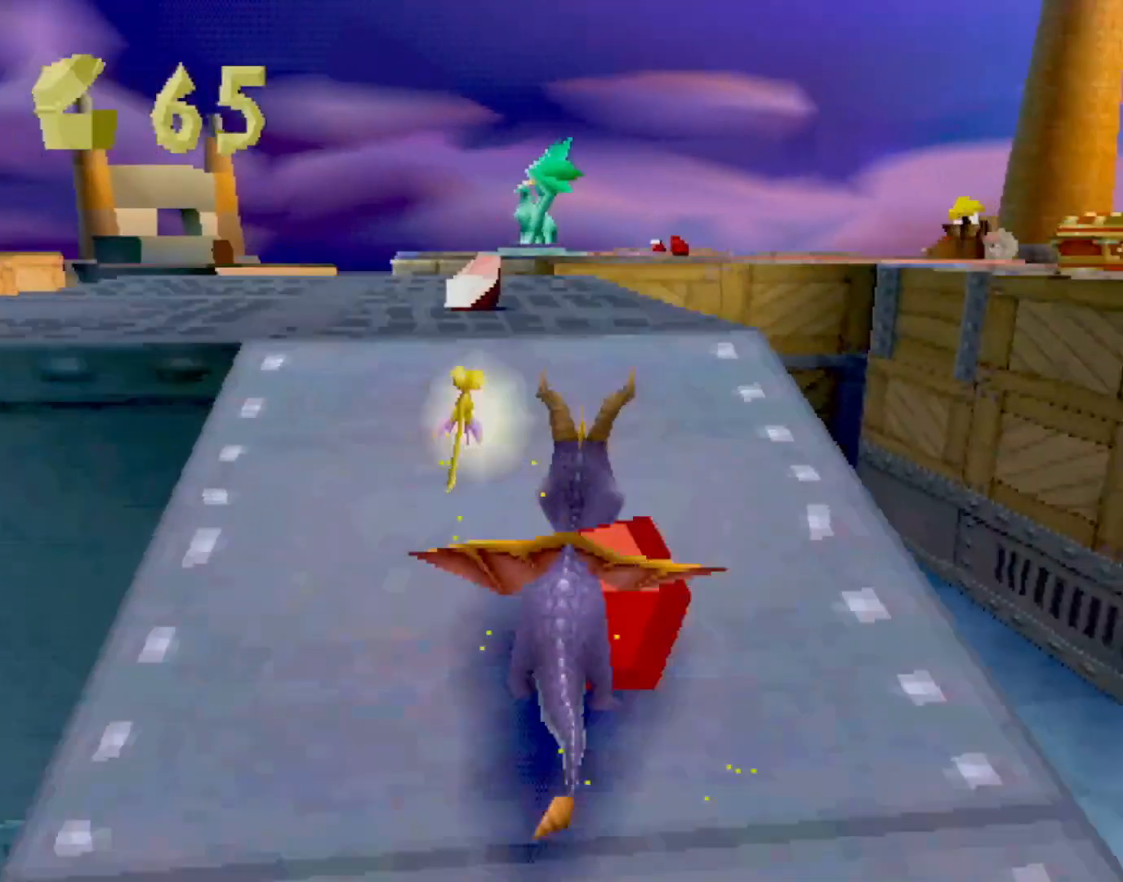
{"buttons": ["CROSS", "L2"], "left_stick": "right", "events": [[16, "left_stick", "right"], [283, "SQUARE", "up"], [317, "L2", "down"], [333, "CROSS", "down"]]}
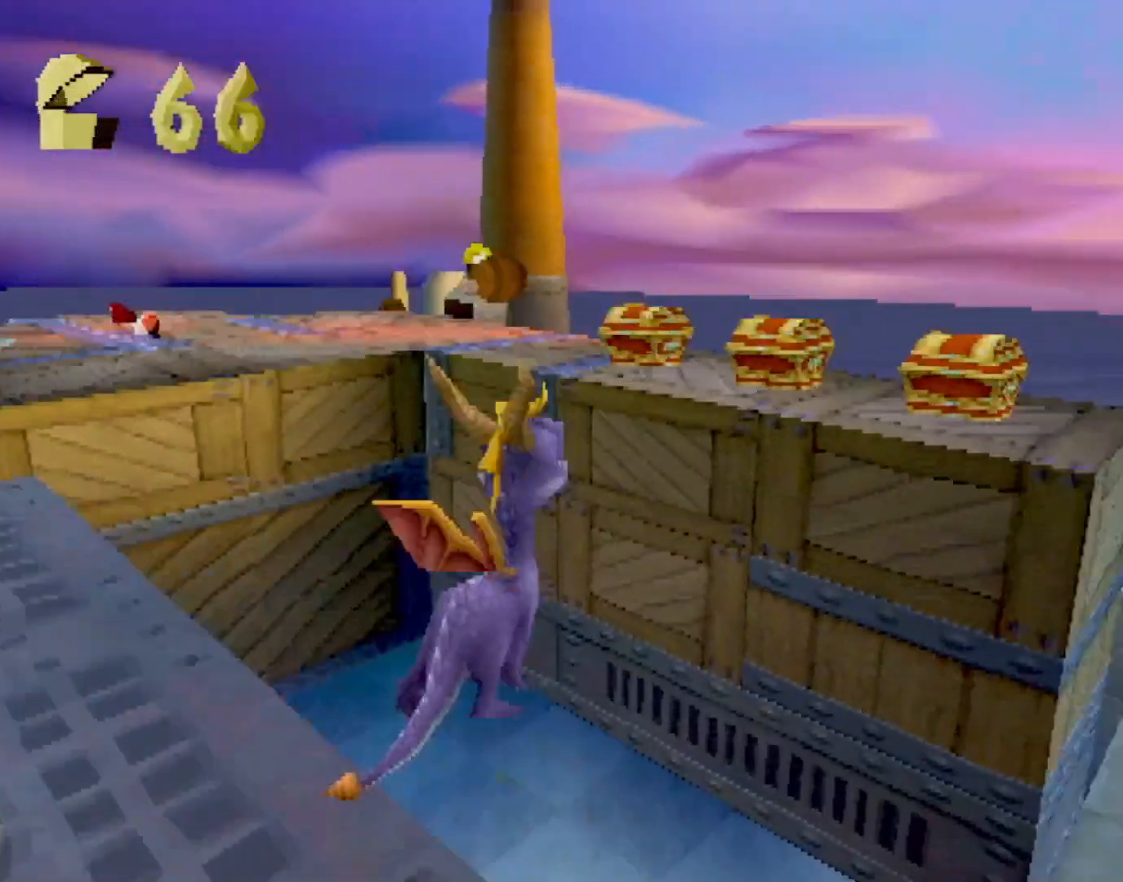
{"buttons": ["SQUARE"], "left_stick": "left", "events": [[50, "CROSS", "up"], [50, "left_stick", "up-right"], [84, "L2", "up"], [117, "SQUARE", "down"], [184, "left_stick", "up-left"], [267, "CROSS", "down"], [367, "CROSS", "up"], [401, "left_stick", "left"]]}
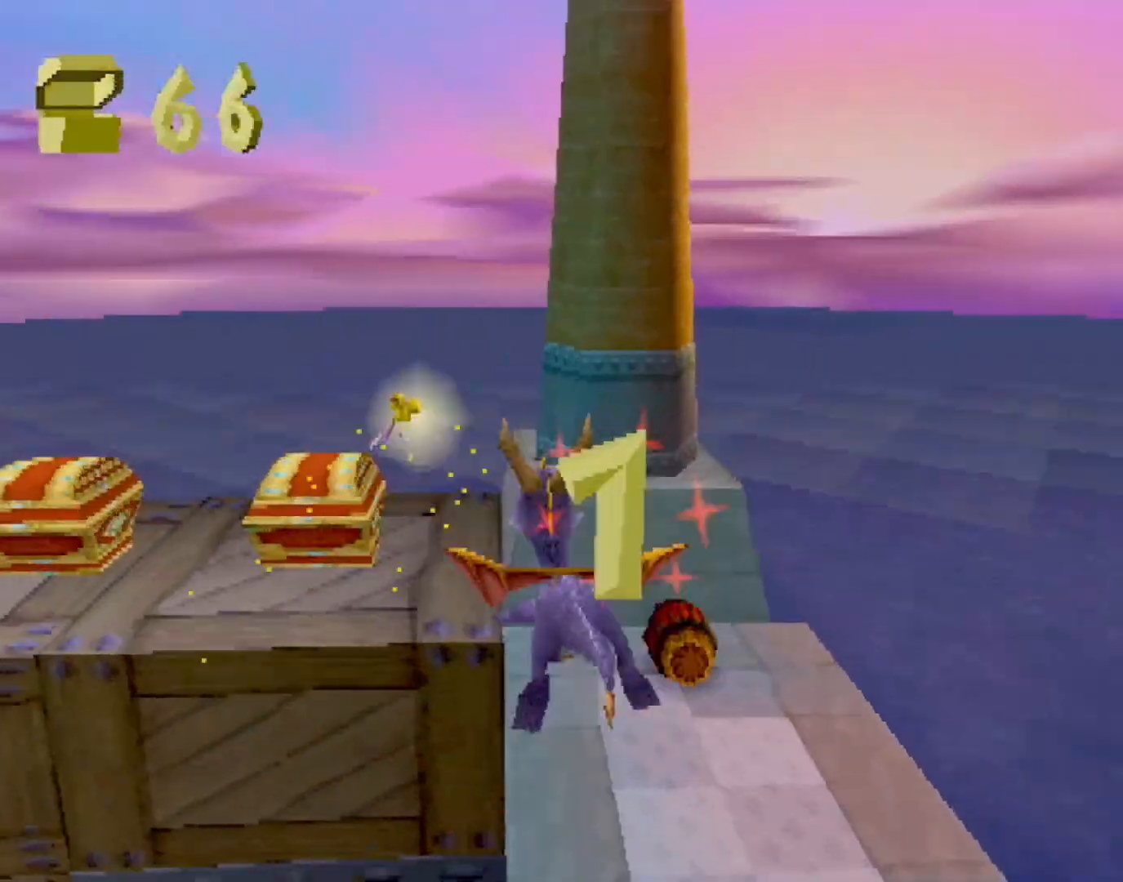
{"buttons": ["SQUARE"], "left_stick": "center", "events": [[233, "SQUARE", "up"], [300, "CROSS", "down"], [300, "R2", "down"], [383, "CROSS", "up"], [383, "R2", "up"], [383, "SQUARE", "down"], [484, "left_stick", "center"]]}
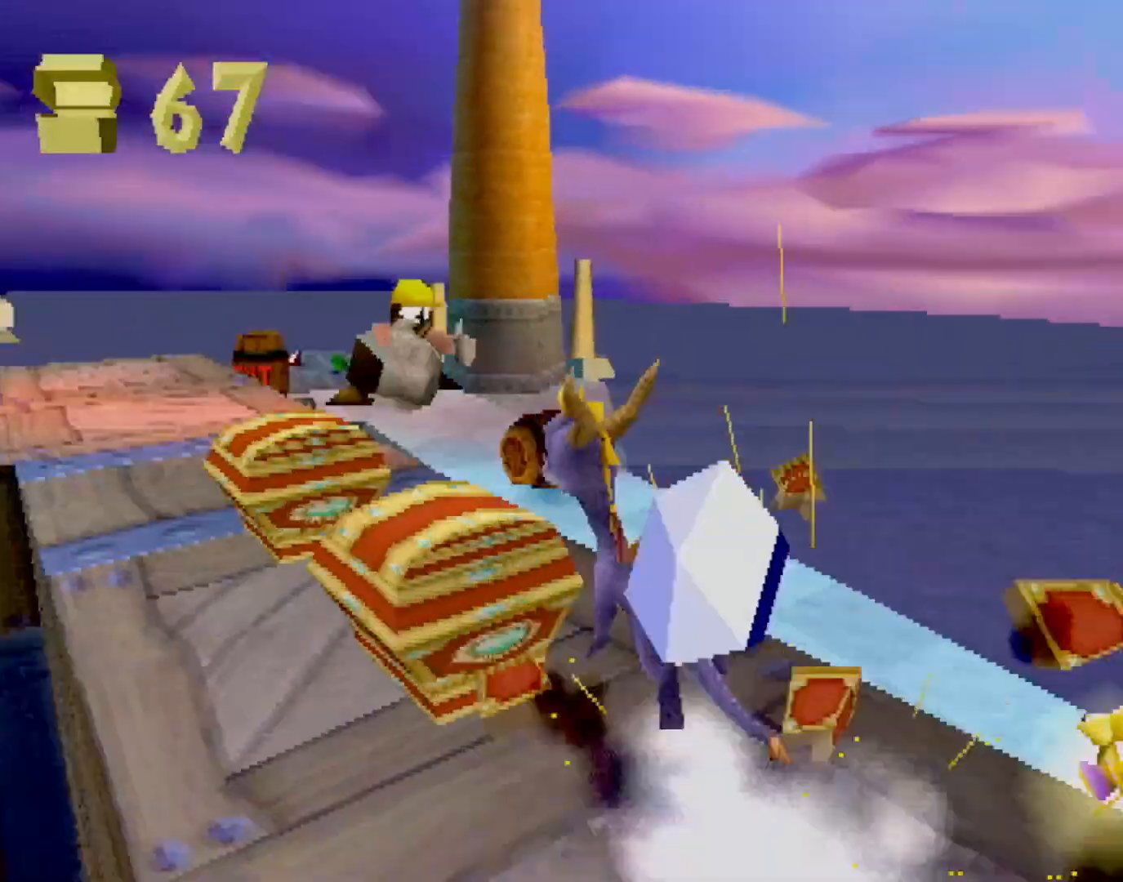
{"buttons": ["SQUARE", "L2"], "left_stick": "up", "events": [[117, "left_stick", "right"], [250, "SQUARE", "up"], [334, "CROSS", "down"], [334, "L2", "down"], [384, "CIRCLE", "down"], [401, "CROSS", "up"], [451, "left_stick", "up"], [467, "CIRCLE", "up"], [484, "SQUARE", "down"]]}